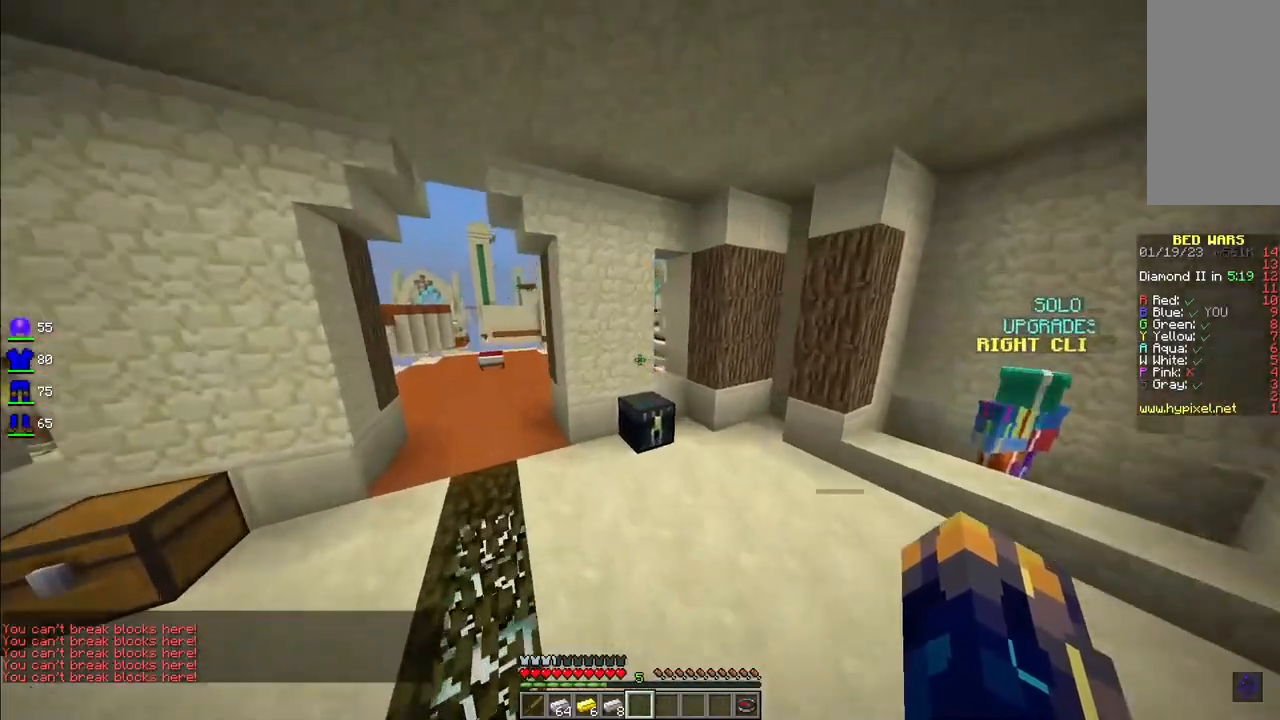
Gameplay with keyboard and mouse; each line is a JSON object with the keys and mouse buttons held at the frame after it. "events" lists presses ("down") and releases ("up") of "a", "d", "s", "space", "w", "mouse_left" and "mouse_right" between this image and that frame as [ms after this image, input, new state], when the widget could be followed in between. "mouse_left", "mouse_right" = the "left", "right" buttons of the "mouse" list. No other keys are recorded. Fast repeated clicks can show as one long hold. Mouse movement is not recorded.
{"keys": ["a", "w"], "mouse": [], "events": [[125, "space", "down"], [333, "space", "up"]]}
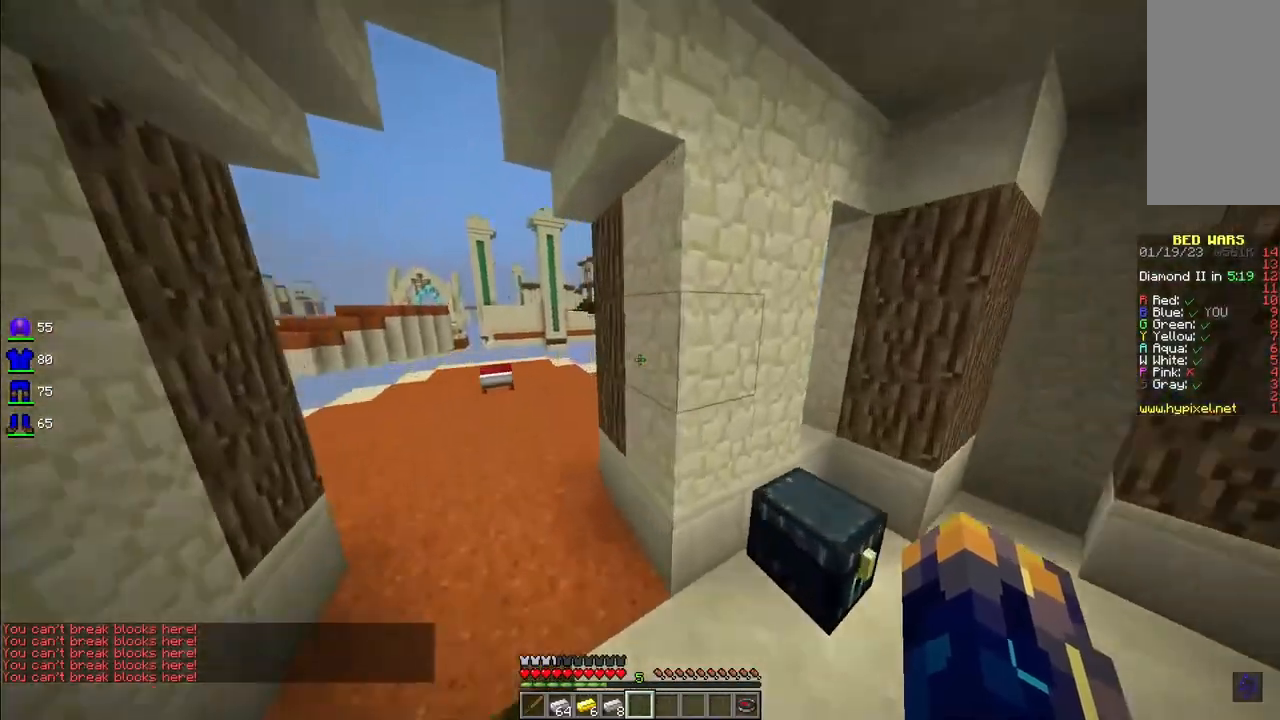
{"keys": ["a", "space", "w"], "mouse": [], "events": [[291, "space", "down"]]}
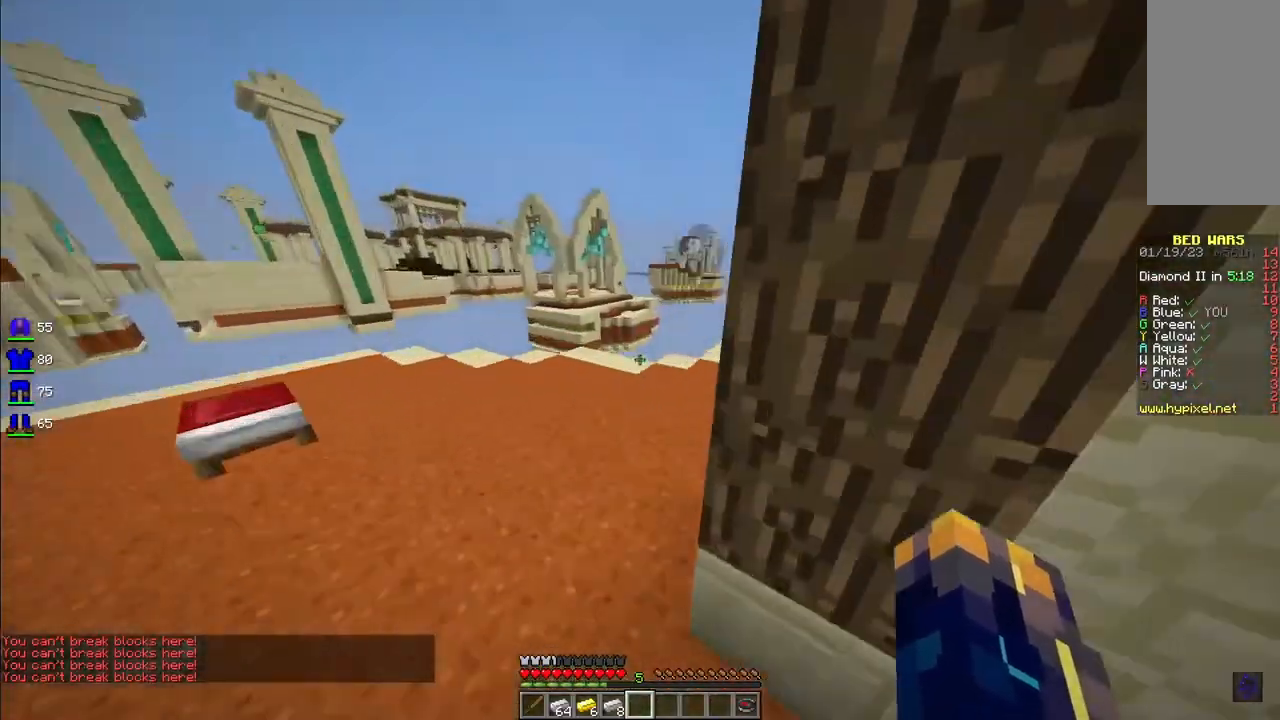
{"keys": ["space", "w"], "mouse": [], "events": [[41, "space", "up"], [207, "a", "up"], [374, "space", "down"]]}
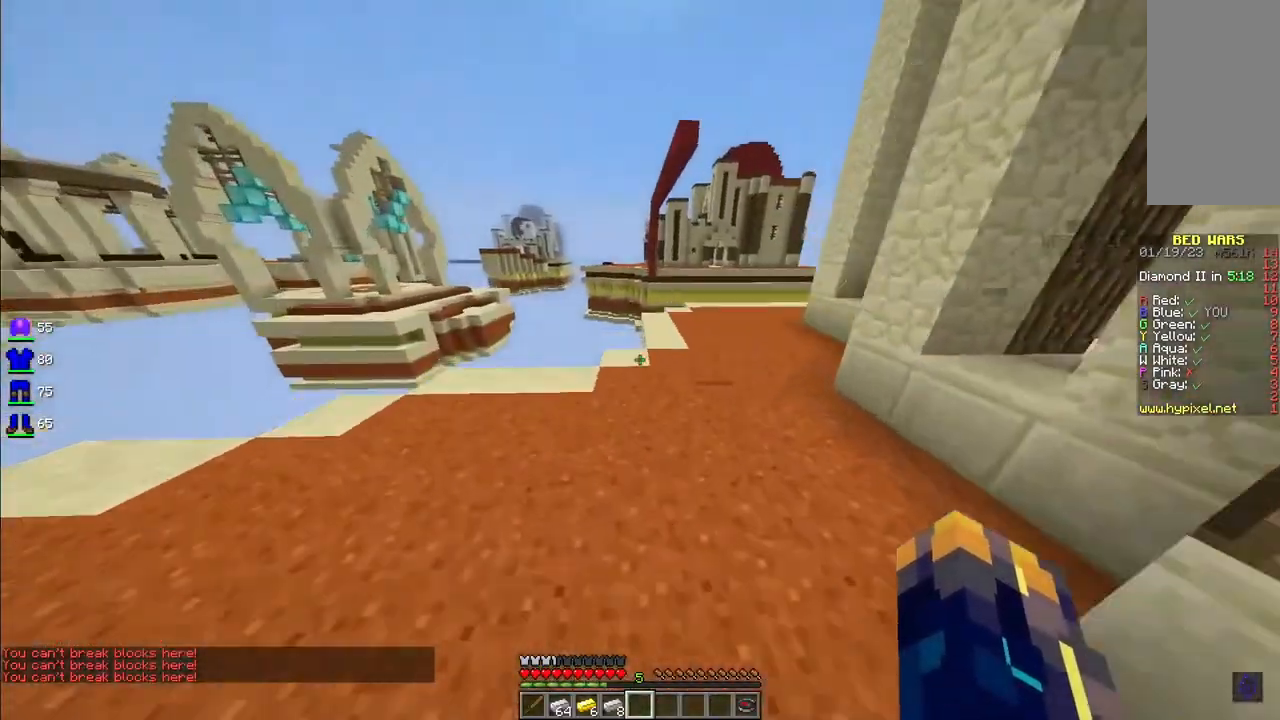
{"keys": ["d", "space", "w"], "mouse": [], "events": [[125, "d", "down"], [125, "space", "up"], [458, "space", "down"]]}
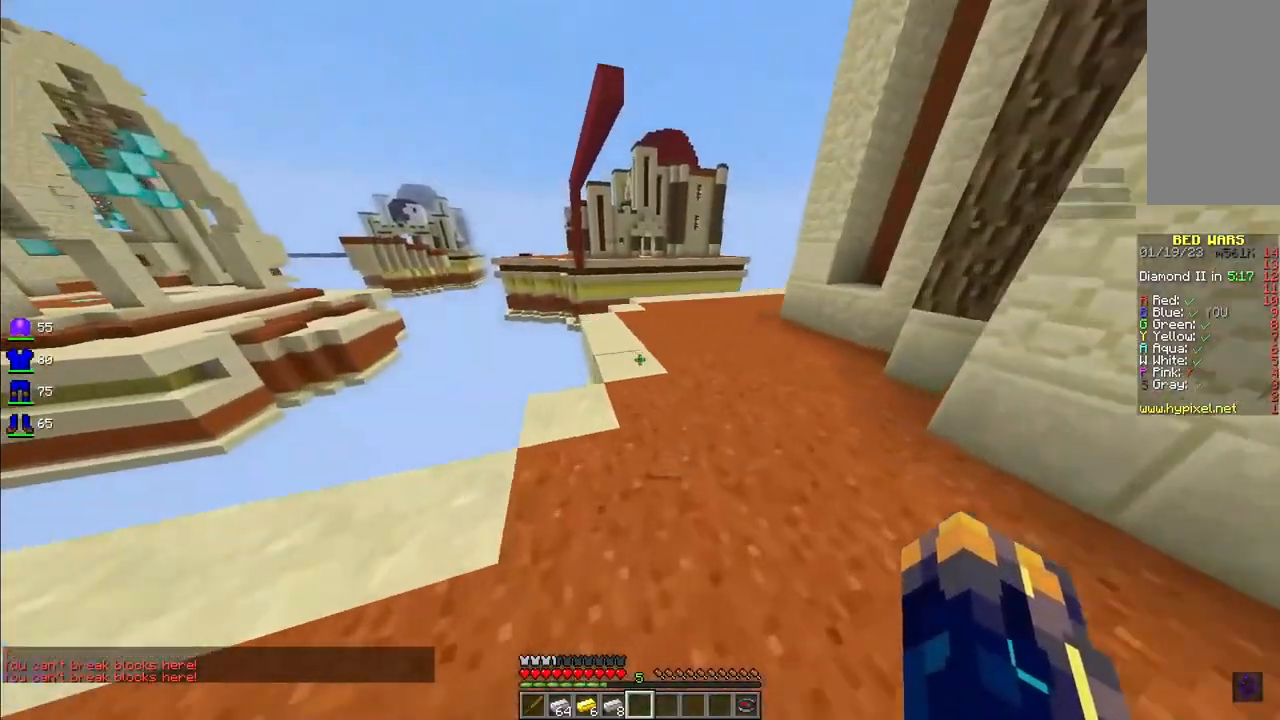
{"keys": ["space", "w"], "mouse": [], "events": [[166, "space", "up"], [250, "d", "up"], [457, "space", "down"]]}
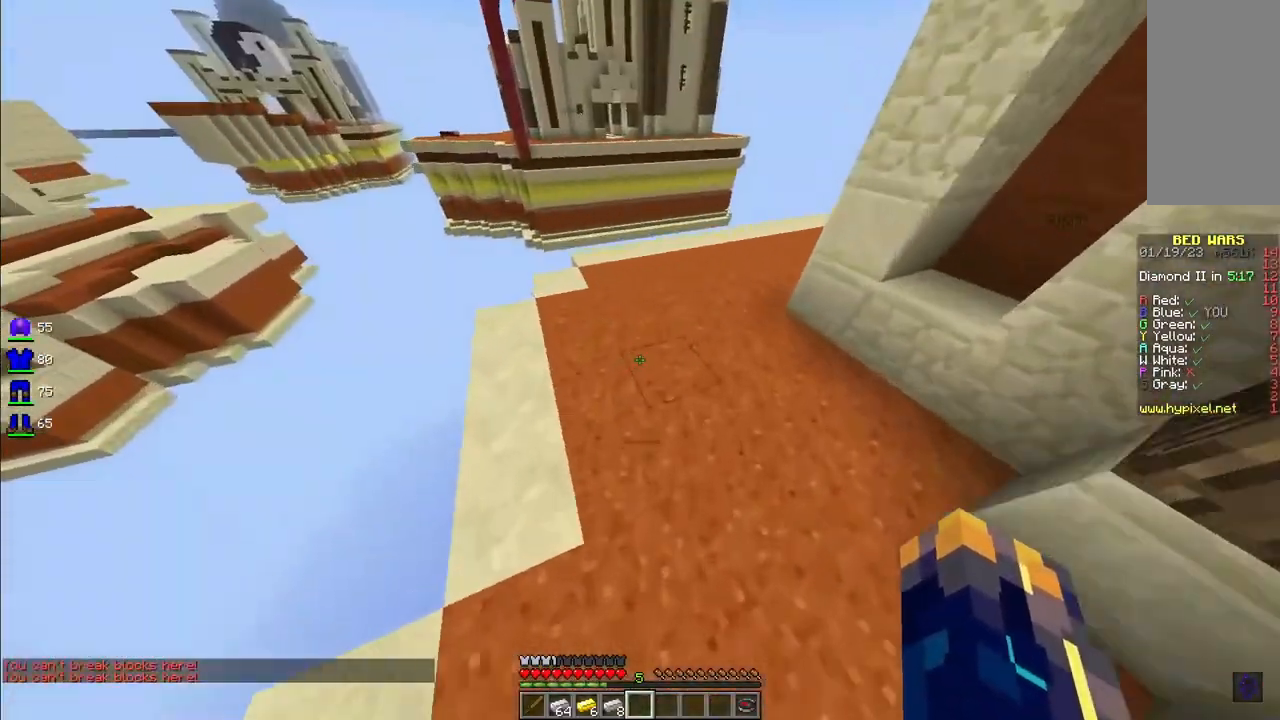
{"keys": ["w"], "mouse": [], "events": [[249, "space", "up"]]}
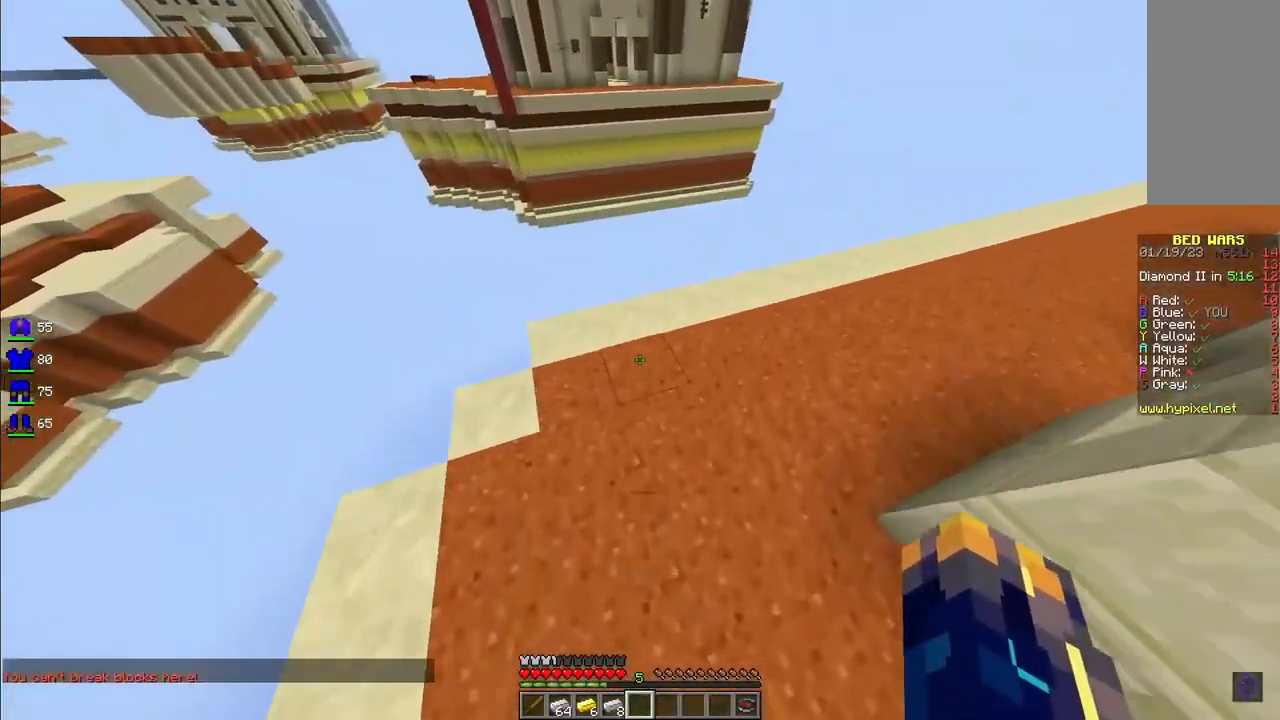
{"keys": ["a", "w"], "mouse": [], "events": [[332, "a", "down"]]}
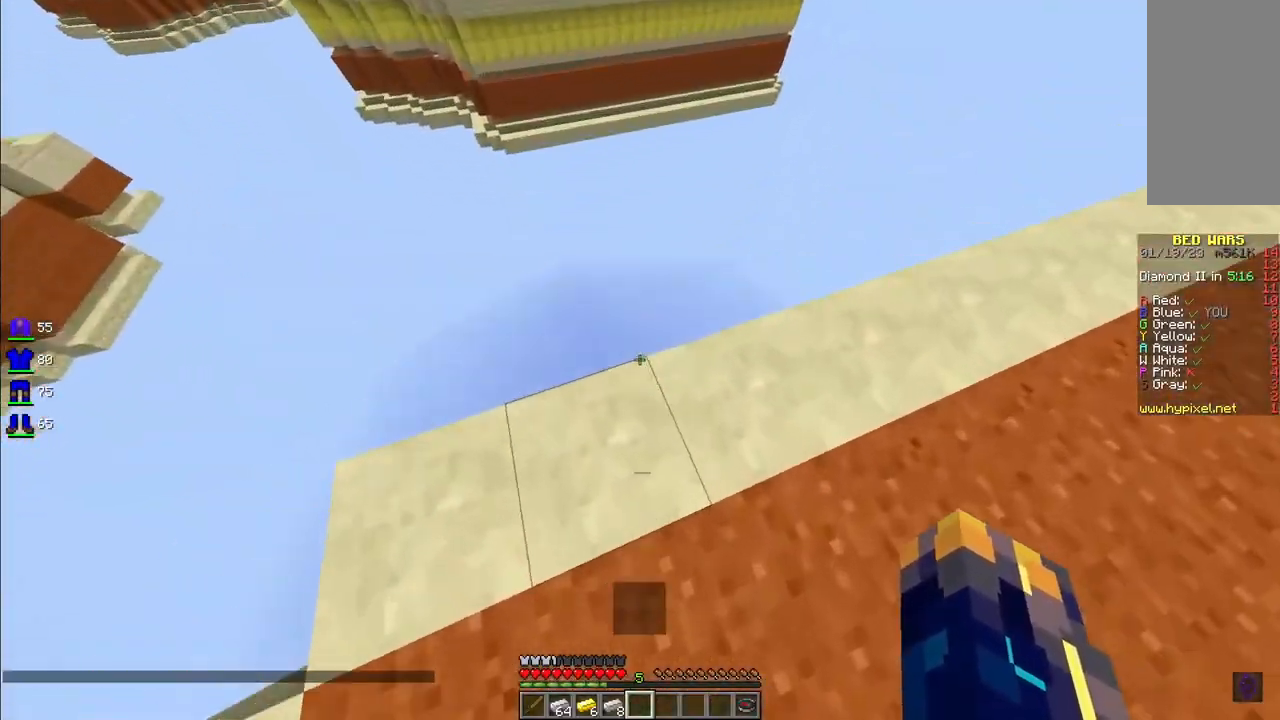
{"keys": ["a"], "mouse": [], "events": [[415, "w", "up"]]}
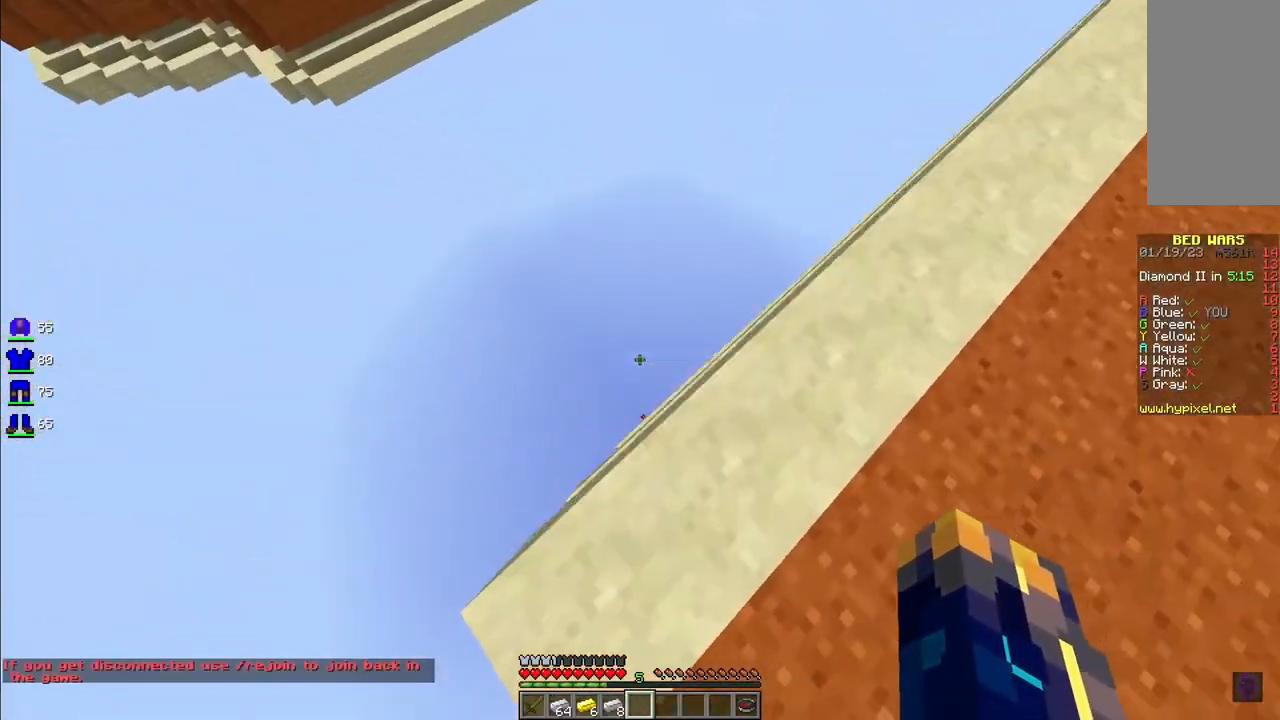
{"keys": ["d", "w"], "mouse": [], "events": [[42, "a", "up"], [84, "d", "down"], [374, "w", "down"]]}
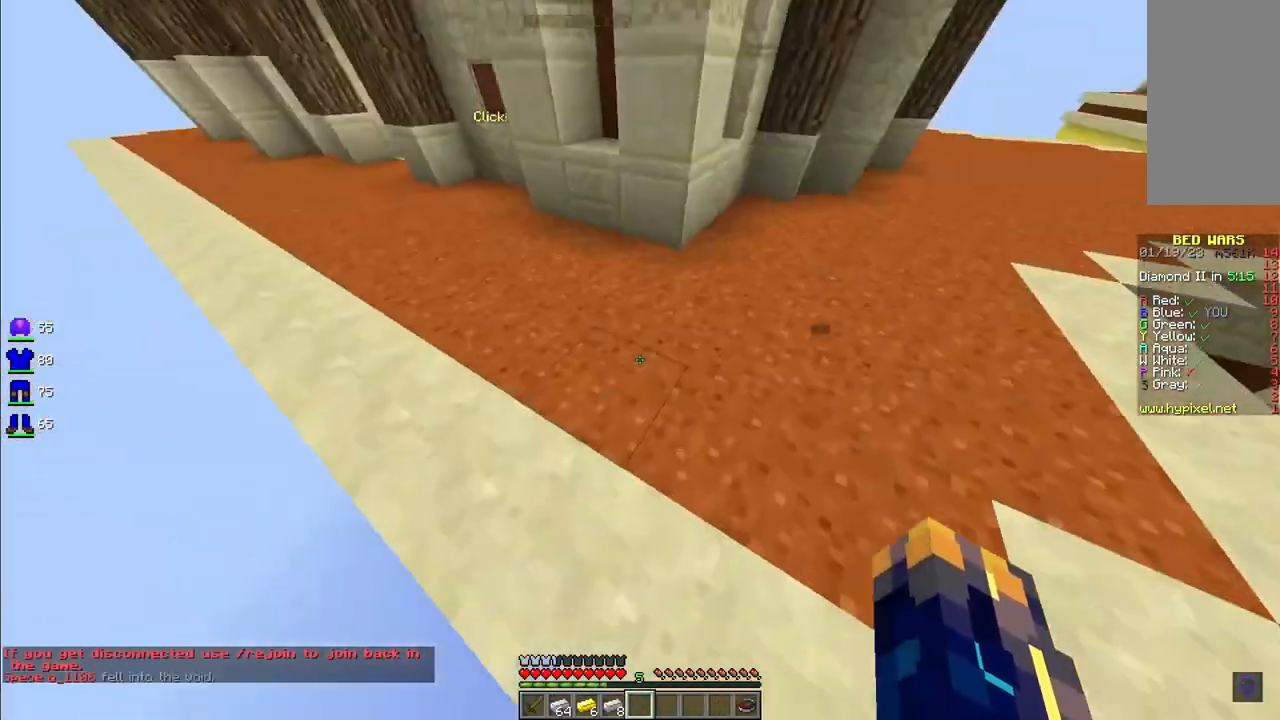
{"keys": ["d", "w"], "mouse": [], "events": [[42, "d", "up"], [166, "space", "down"], [374, "space", "up"], [416, "d", "down"]]}
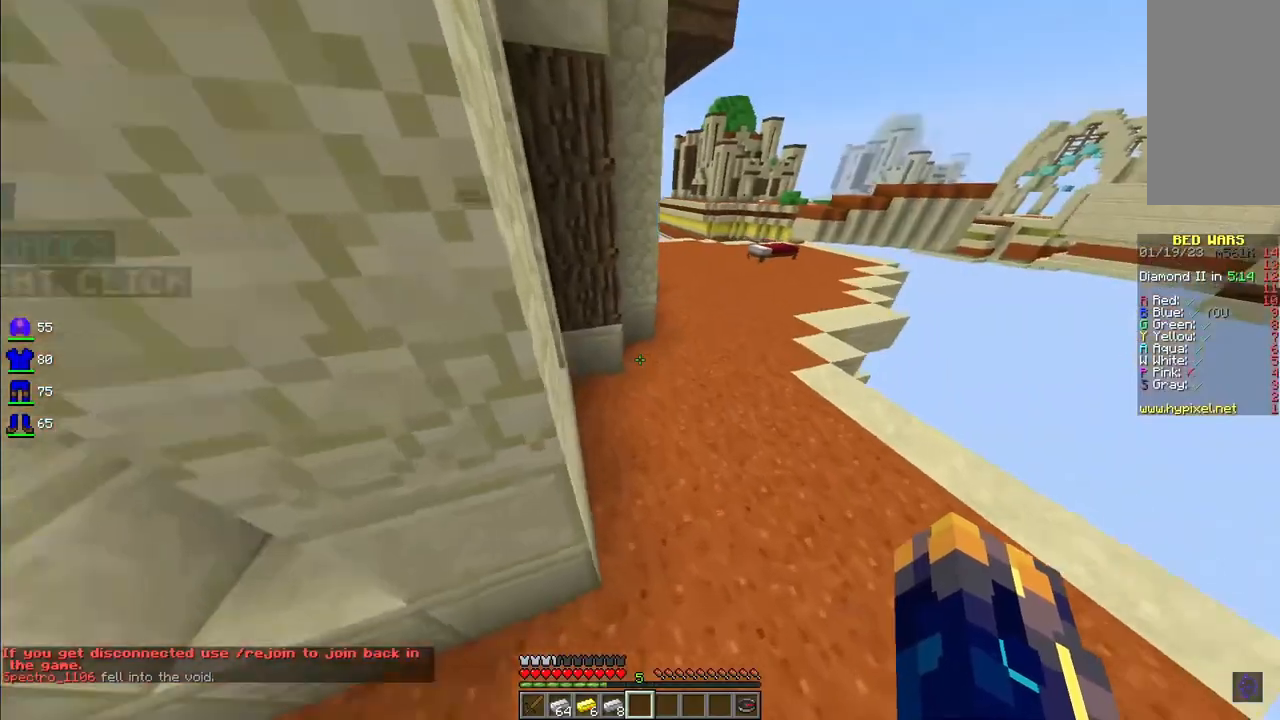
{"keys": ["space", "w"], "mouse": [], "events": [[374, "d", "up"], [499, "space", "down"]]}
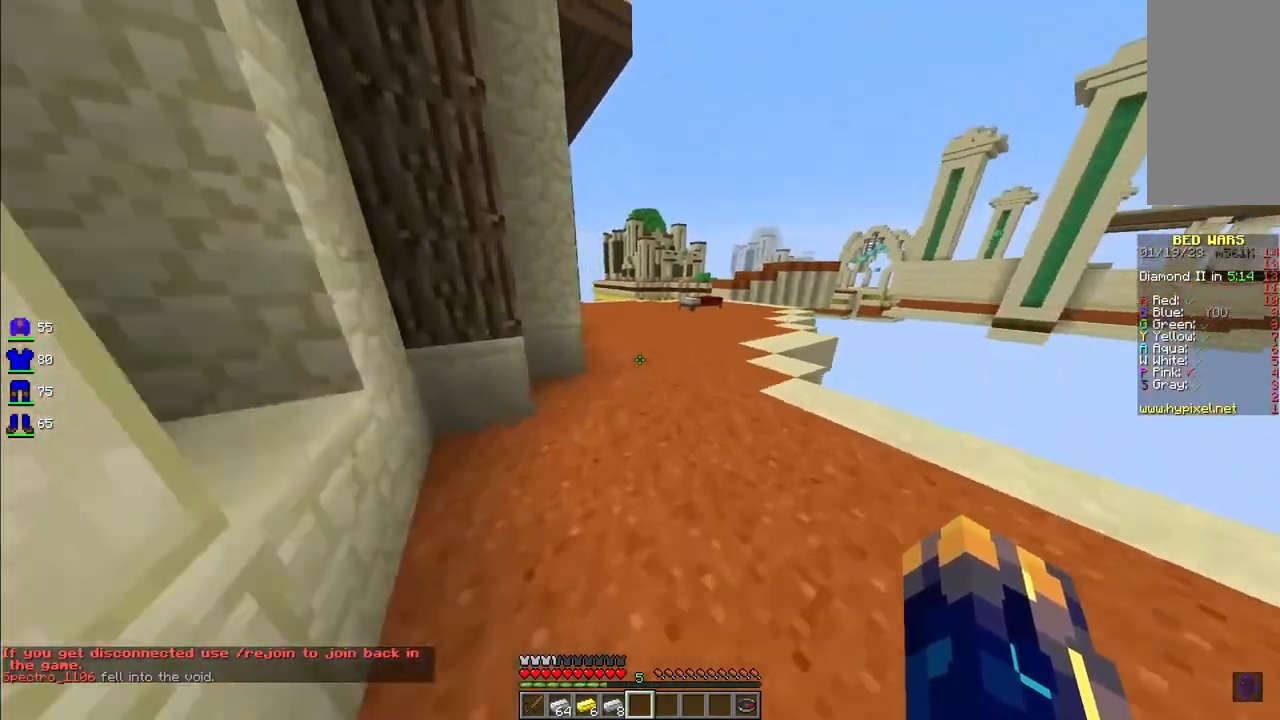
{"keys": ["w"], "mouse": ["left"], "events": [[166, "mouse_left", "down"], [208, "space", "up"]]}
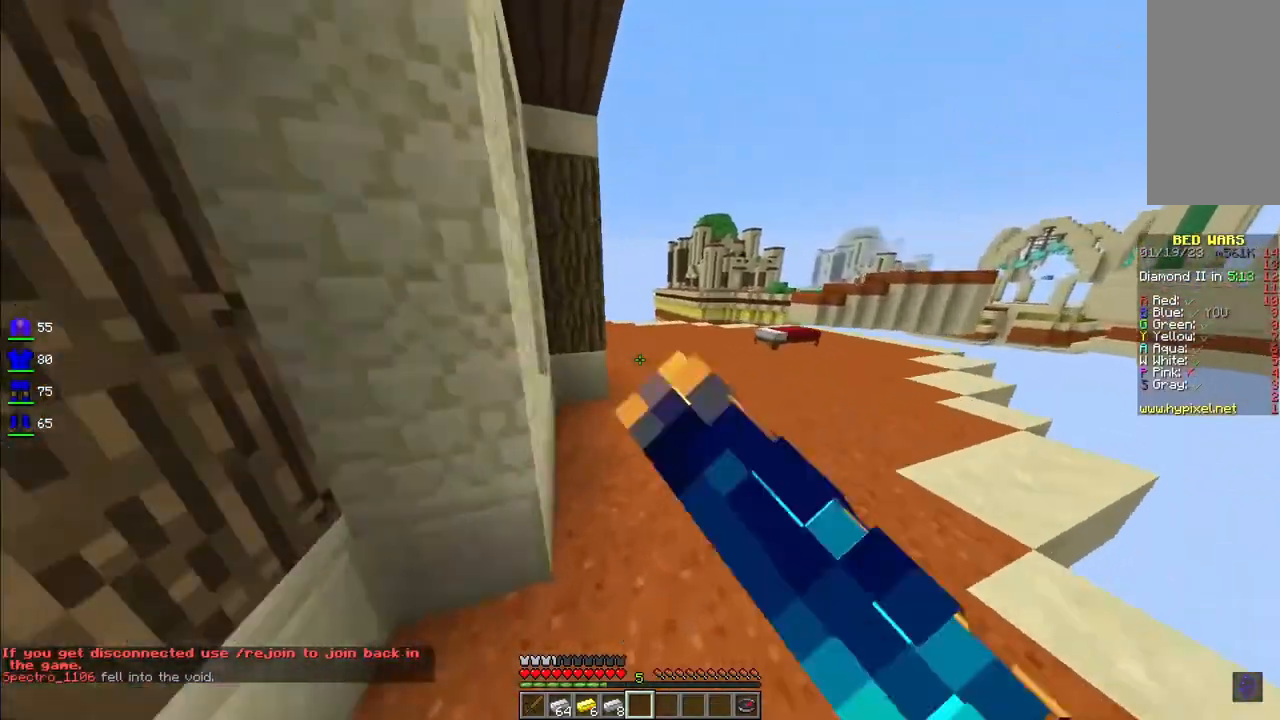
{"keys": ["w"], "mouse": [], "events": [[83, "space", "down"], [291, "mouse_left", "up"], [291, "space", "up"]]}
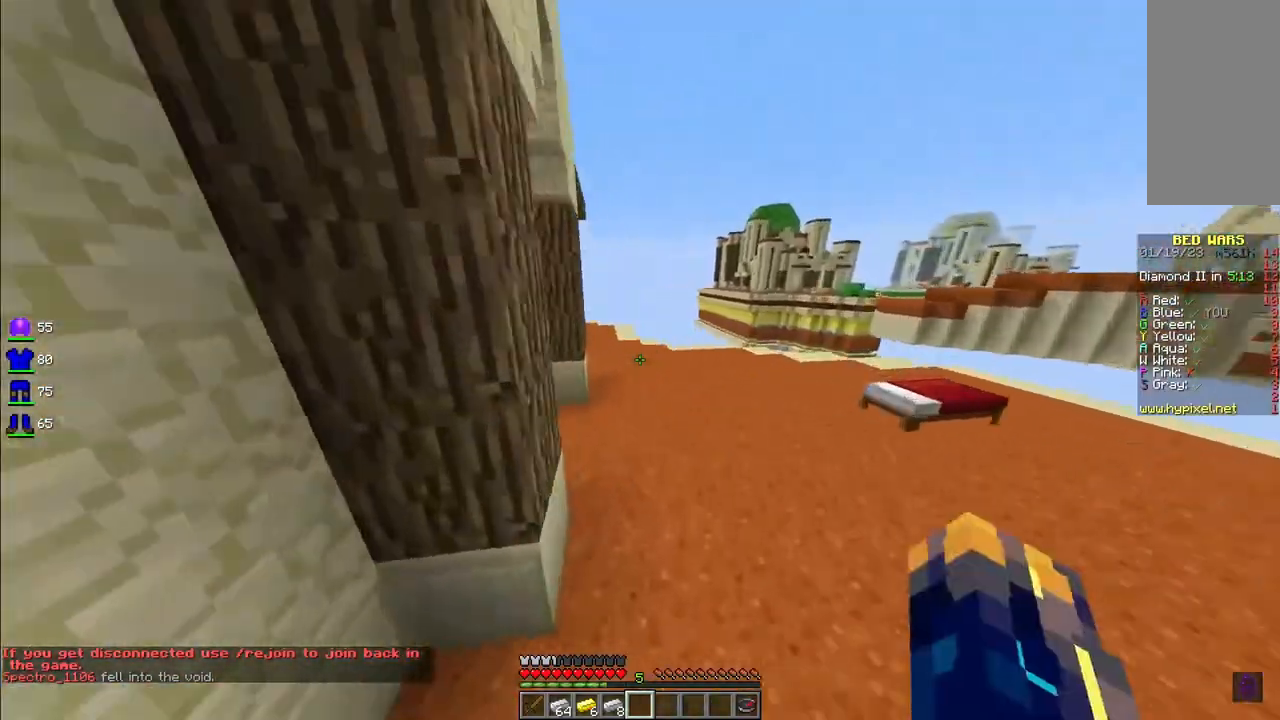
{"keys": ["a", "w"], "mouse": [], "events": [[208, "space", "down"], [333, "a", "down"], [416, "space", "up"]]}
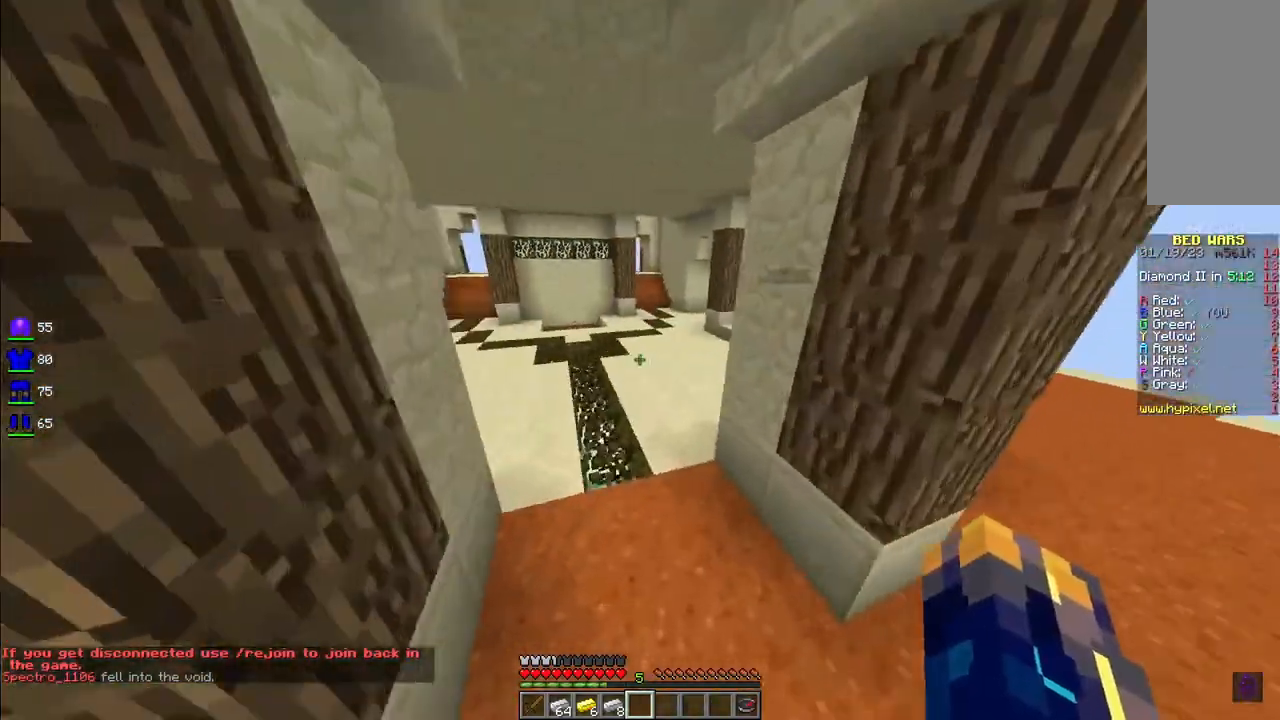
{"keys": ["w"], "mouse": [], "events": [[291, "space", "down"], [416, "a", "up"], [499, "space", "up"]]}
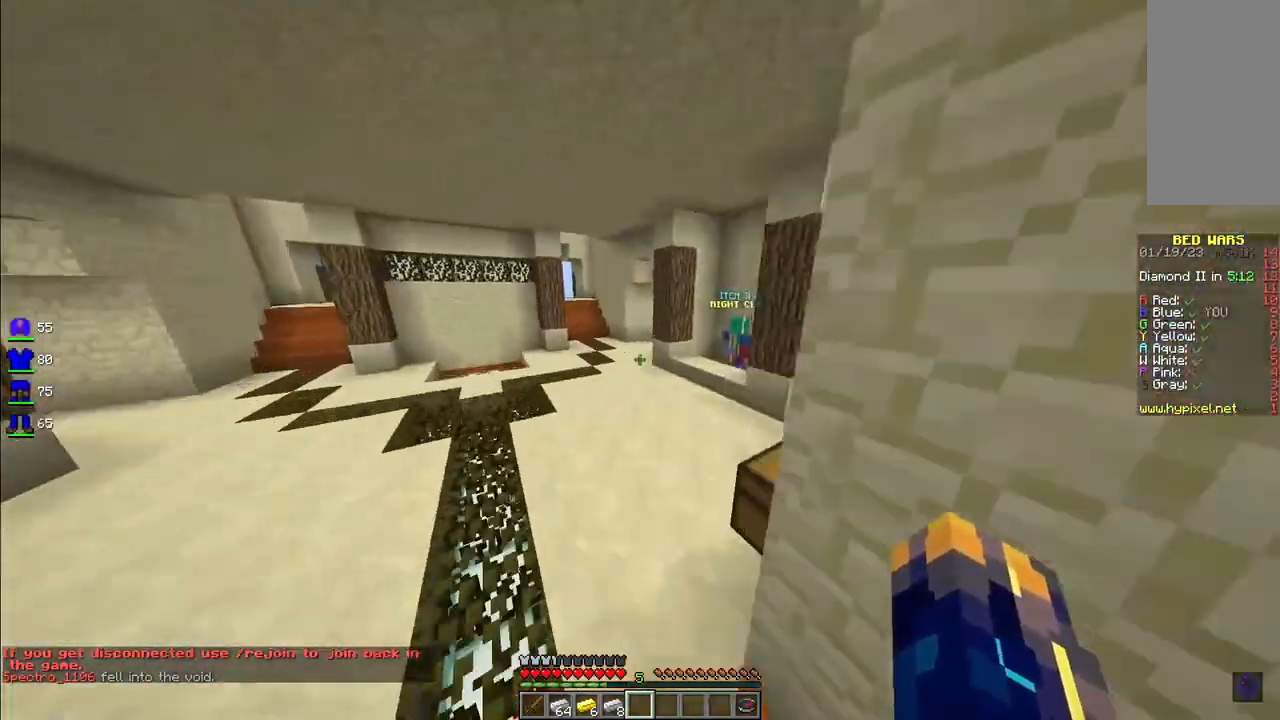
{"keys": ["d", "w"], "mouse": [], "events": [[332, "space", "down"], [499, "d", "down"], [499, "space", "up"]]}
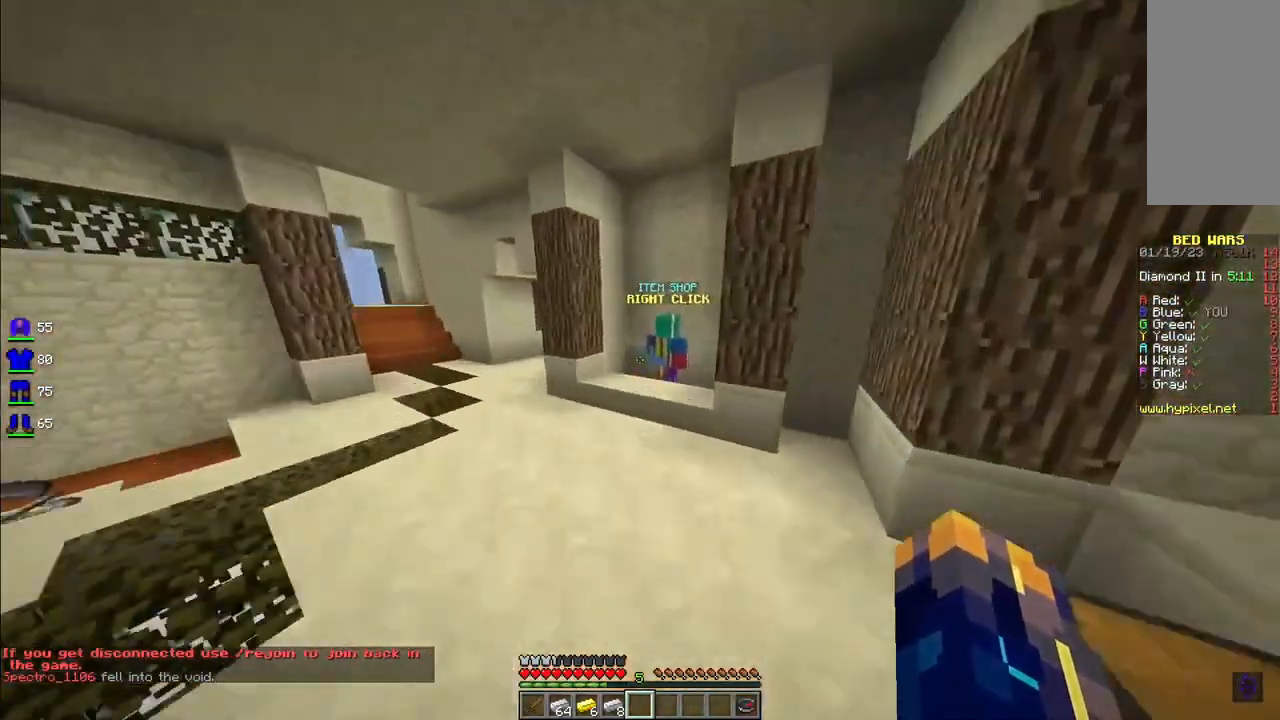
{"keys": ["w"], "mouse": ["right"], "events": [[332, "d", "up"], [499, "mouse_right", "down"]]}
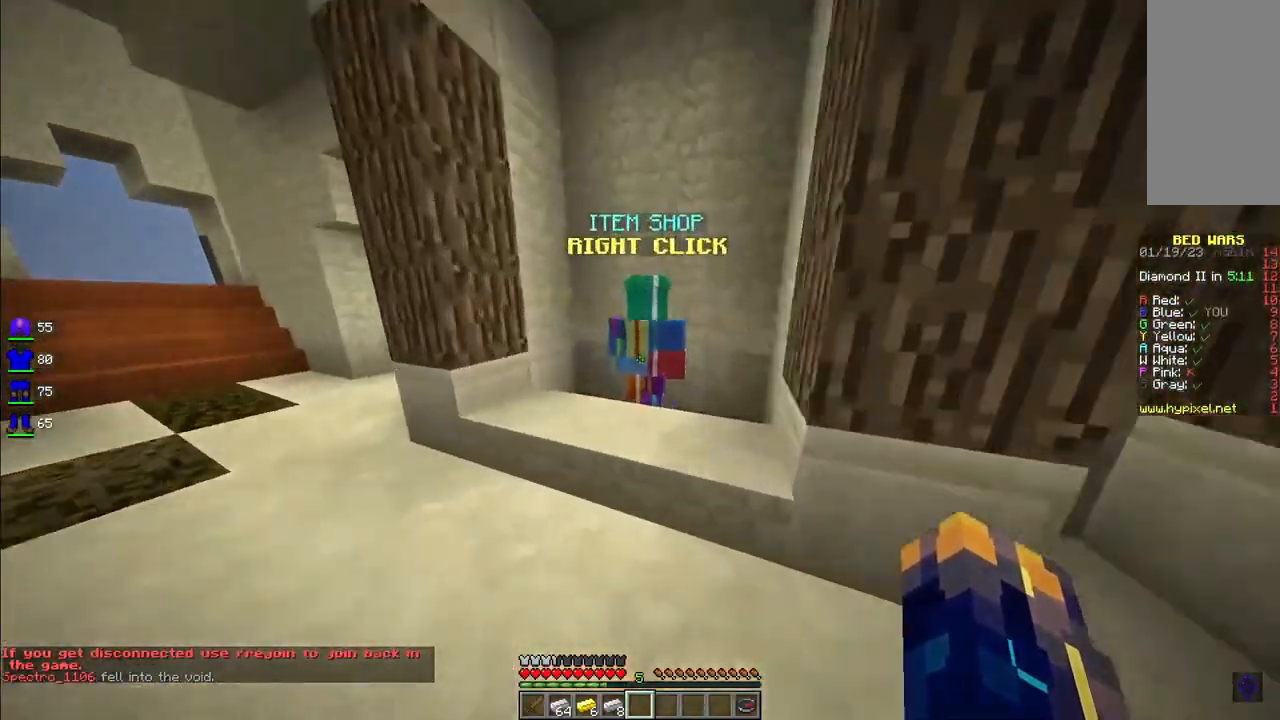
{"keys": [], "mouse": []}
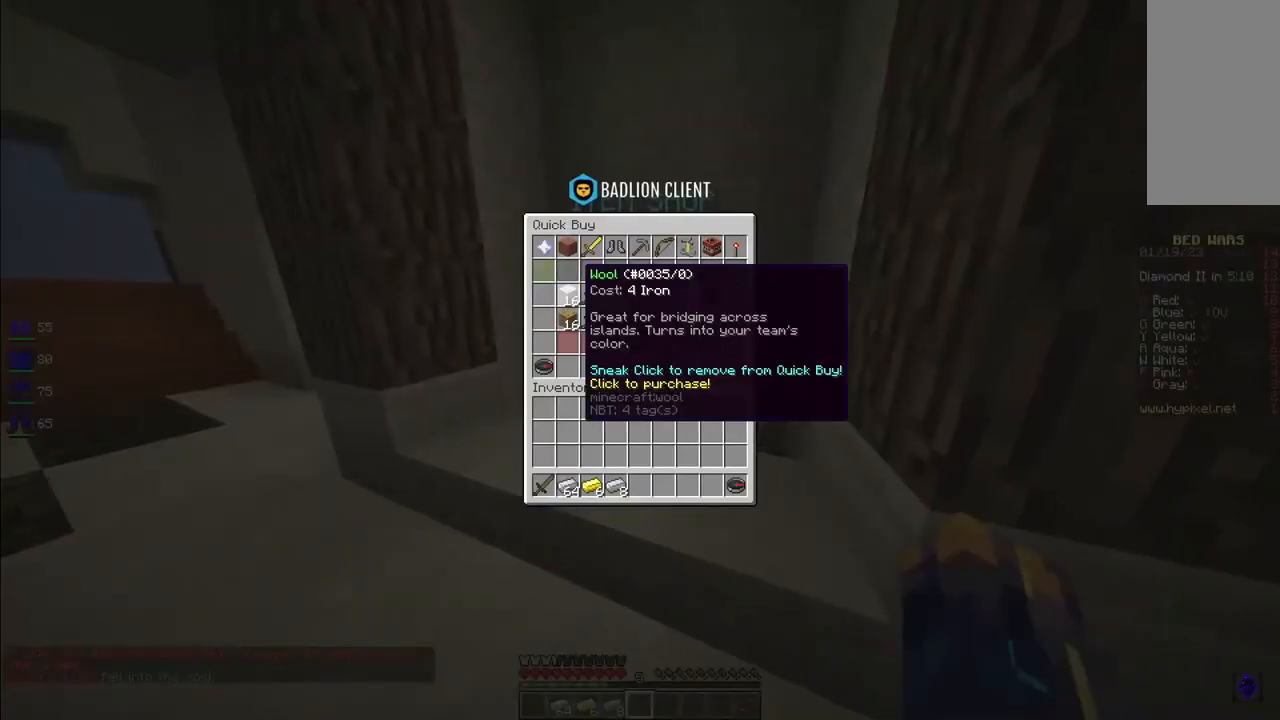
{"keys": [], "mouse": [], "events": []}
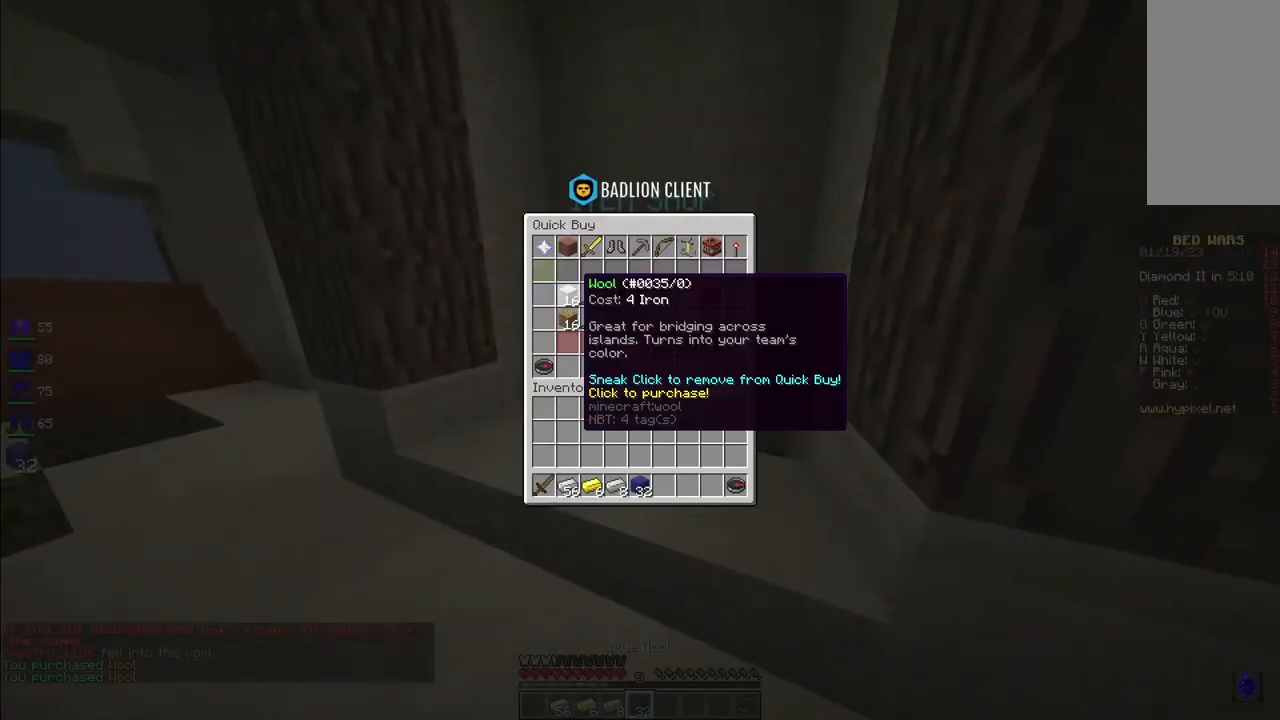
{"keys": [], "mouse": [], "events": []}
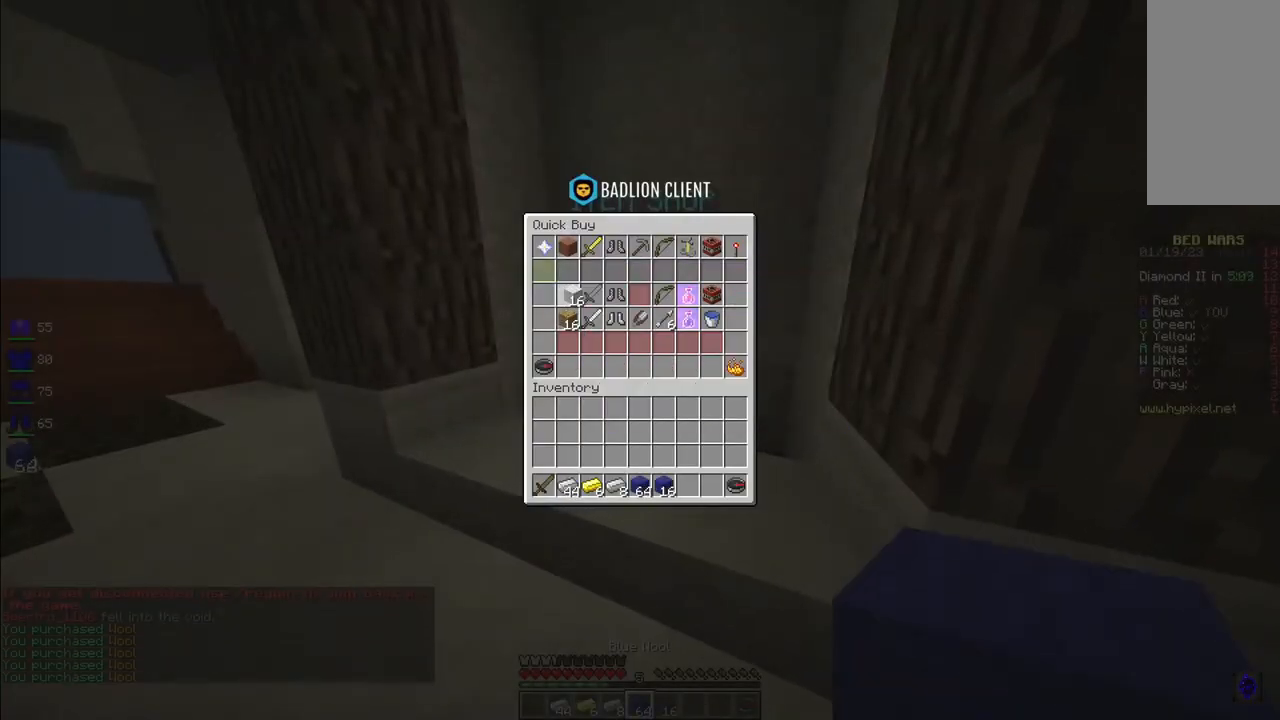
{"keys": [], "mouse": [], "events": []}
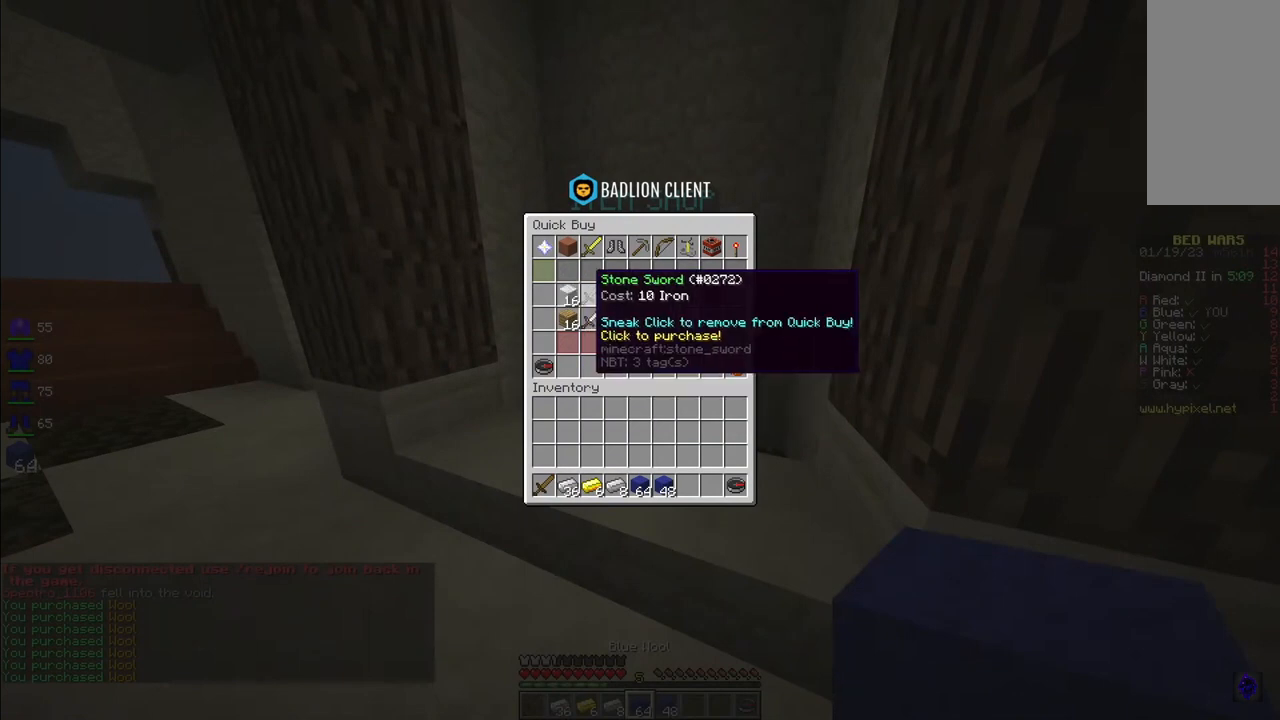
{"keys": [], "mouse": [], "events": []}
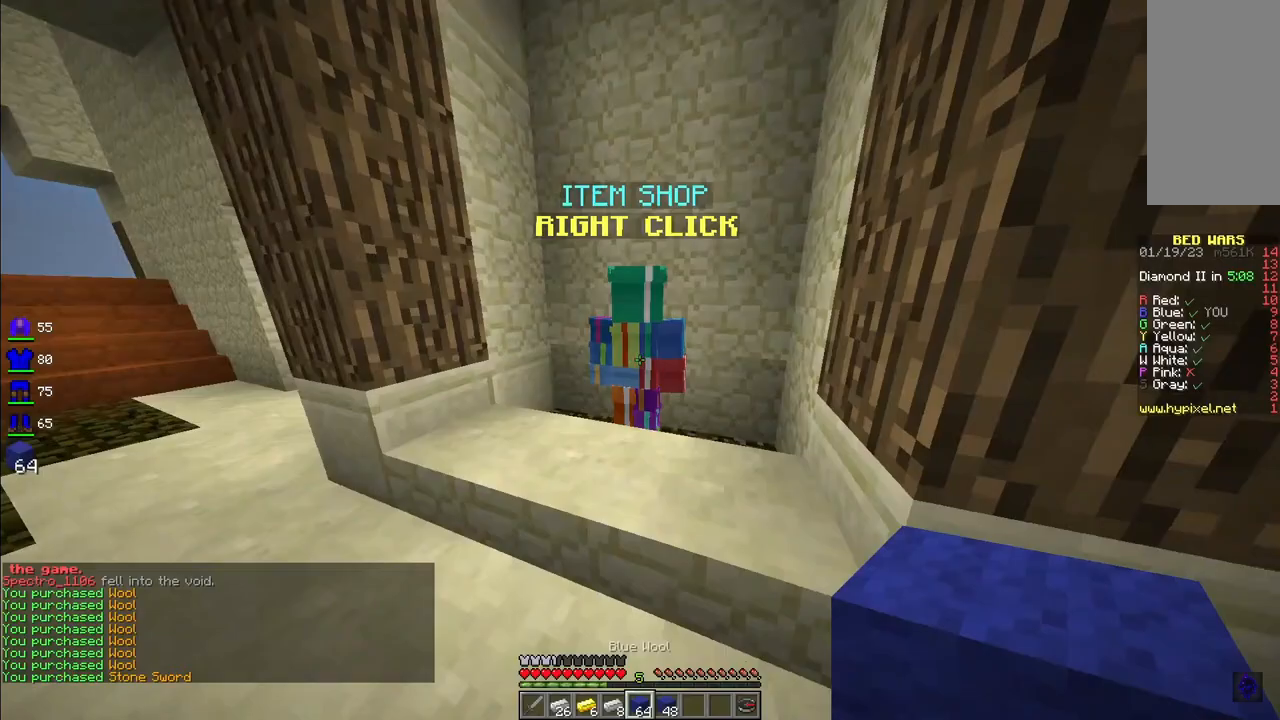
{"keys": ["w"], "mouse": [], "events": [[208, "w", "down"]]}
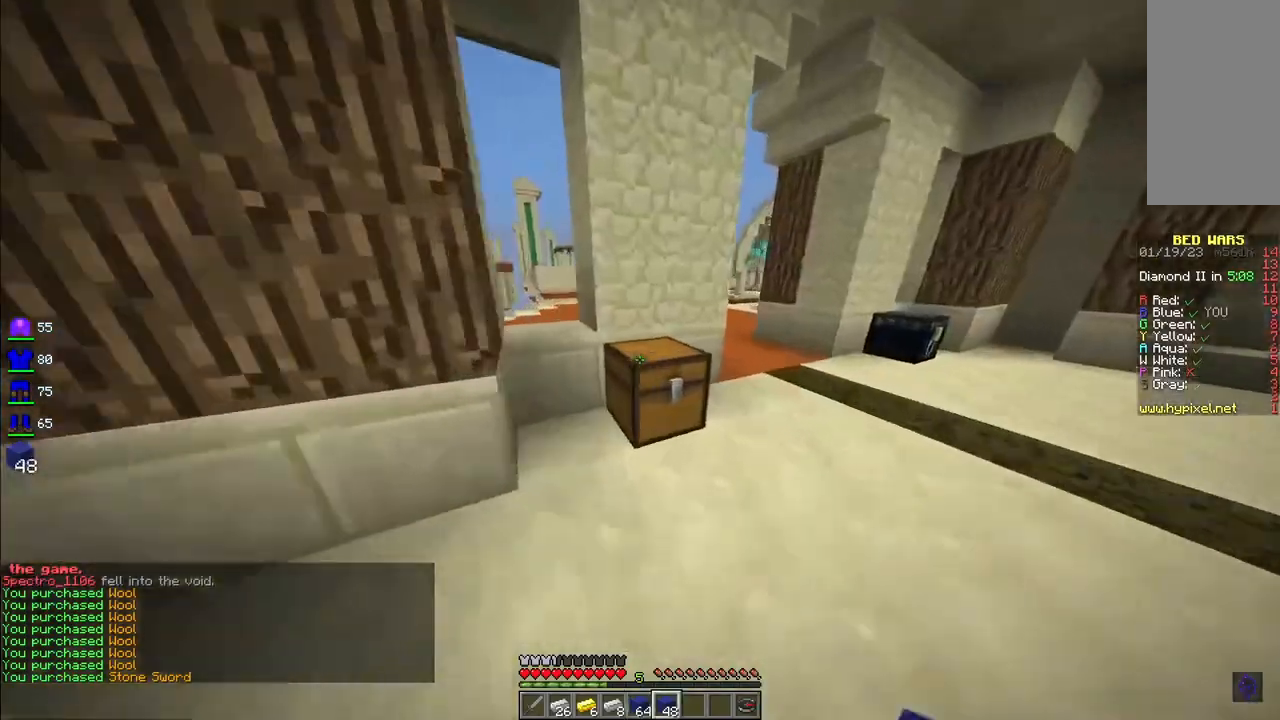
{"keys": ["d", "w"], "mouse": [], "events": [[166, "space", "down"], [332, "d", "down"], [416, "space", "up"]]}
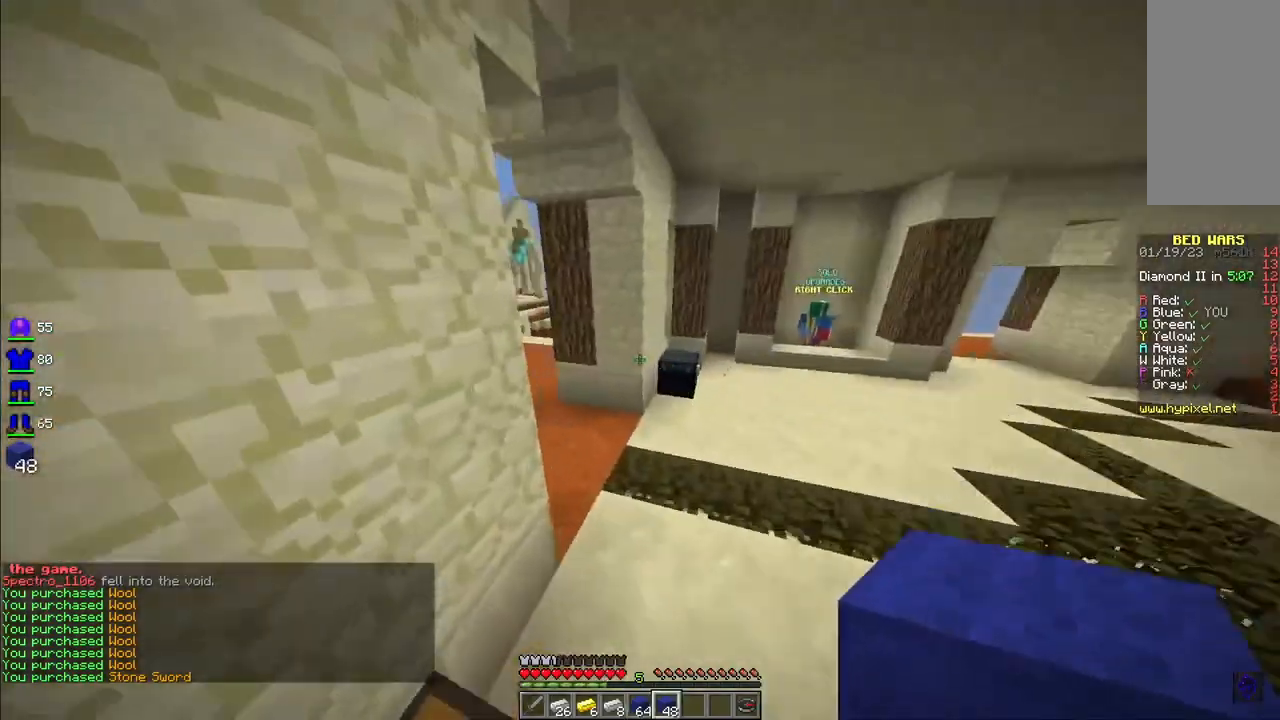
{"keys": ["a", "w"], "mouse": [], "events": [[124, "d", "up"], [332, "space", "down"], [374, "a", "down"], [498, "space", "up"]]}